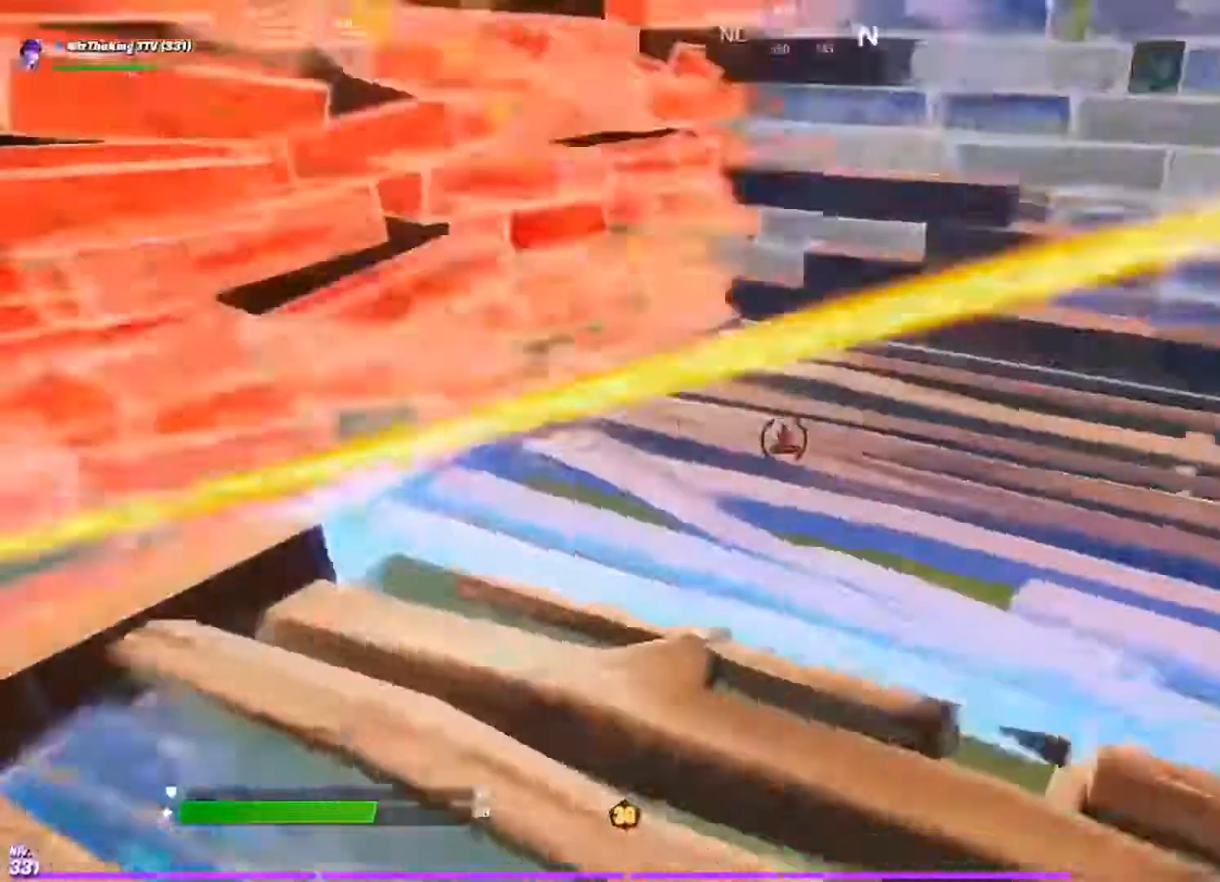
Gameplay with a controller (PlayStation layout); each line is a JSON object with the inputs held at the frame after it. "events" lists button and stick changes between this image and that frame as [ms after this image, input, new state], when the widget could be followed in between.
{"buttons": ["R1", "R2"], "left_stick": "up-right", "right_stick": "up-left", "events": [[66, "right_stick", "left"], [100, "L1", "up"], [100, "R1", "up"], [166, "R2", "down"], [166, "right_stick", "center"], [200, "R1", "down"], [200, "left_stick", "up-right"], [233, "right_stick", "up-left"], [283, "L2", "down"], [333, "R1", "up"], [333, "right_stick", "right"], [350, "R2", "up"], [433, "R1", "down"], [433, "R2", "down"], [433, "right_stick", "up-left"], [500, "L2", "up"]]}
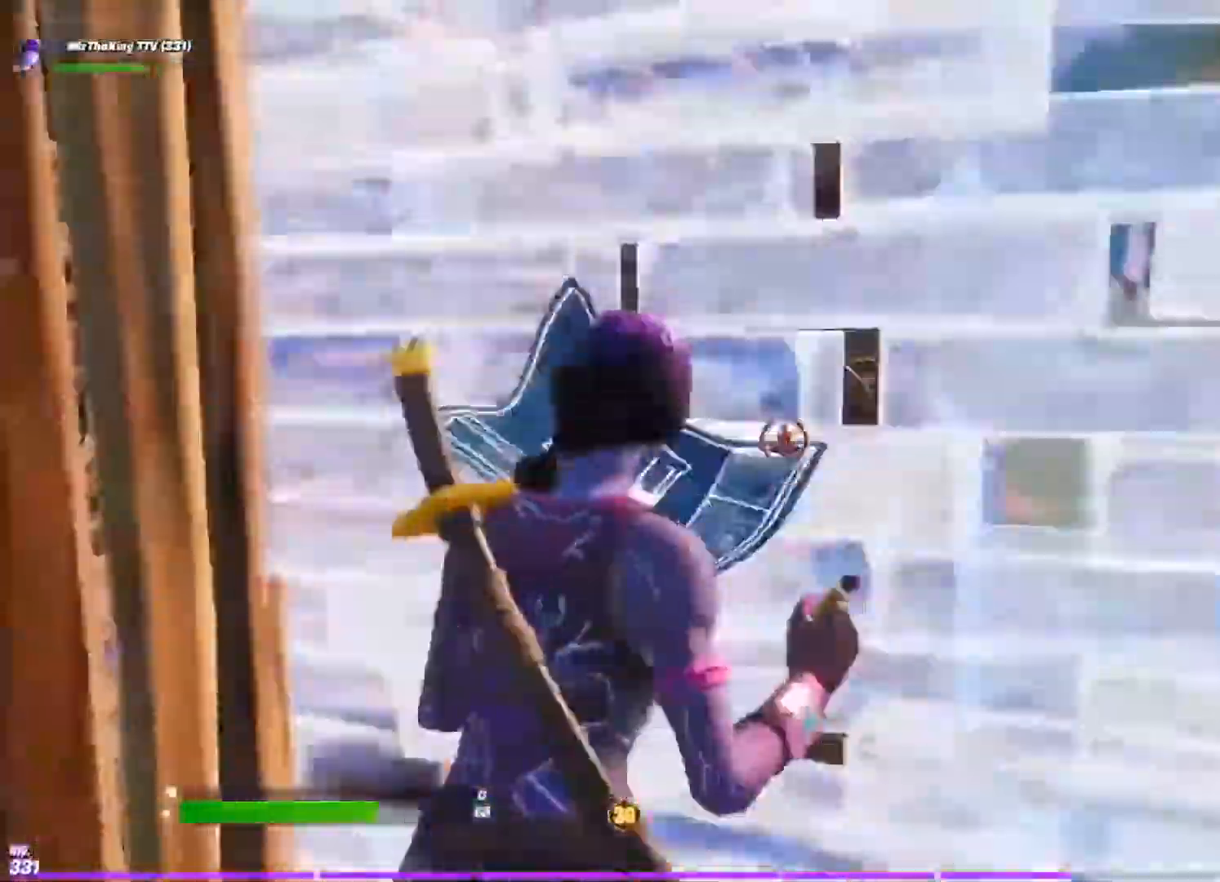
{"buttons": [], "left_stick": "down-right", "right_stick": "left", "events": [[33, "R1", "up"], [33, "R2", "up"], [67, "right_stick", "down-right"], [134, "right_stick", "right"], [150, "left_stick", "right"], [184, "R1", "down"], [317, "R1", "up"], [317, "right_stick", "center"], [367, "left_stick", "down-right"], [501, "right_stick", "left"]]}
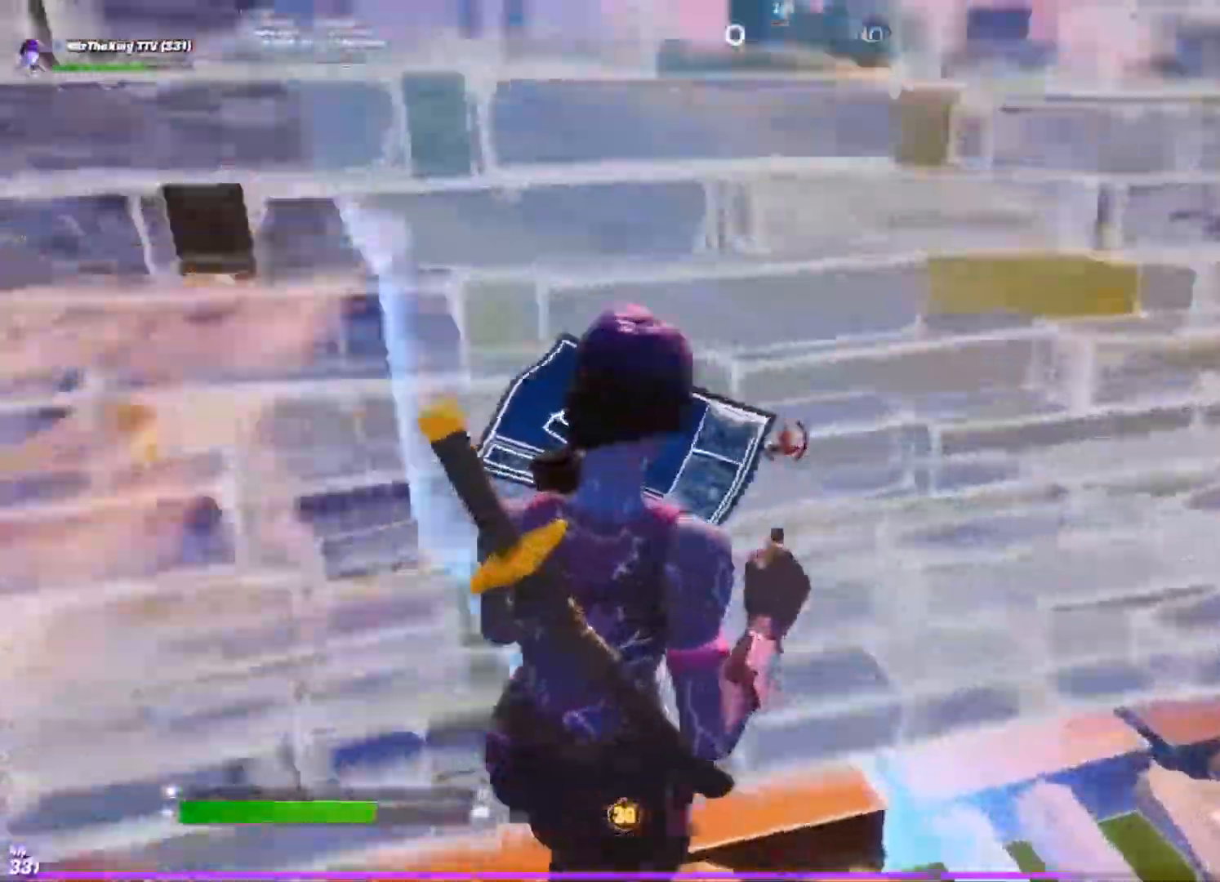
{"buttons": ["L1", "L2"], "left_stick": "up", "right_stick": "up-left", "events": [[50, "L3", "down"], [50, "left_stick", "up-right"], [100, "R2", "down"], [100, "right_stick", "right"], [166, "right_stick", "up"], [216, "L3", "up"], [216, "R2", "up"], [216, "left_stick", "up"], [216, "right_stick", "left"], [267, "right_stick", "down"], [300, "R1", "down"], [333, "right_stick", "center"], [467, "L1", "down"], [467, "L2", "down"], [467, "R1", "up"], [467, "right_stick", "up-left"]]}
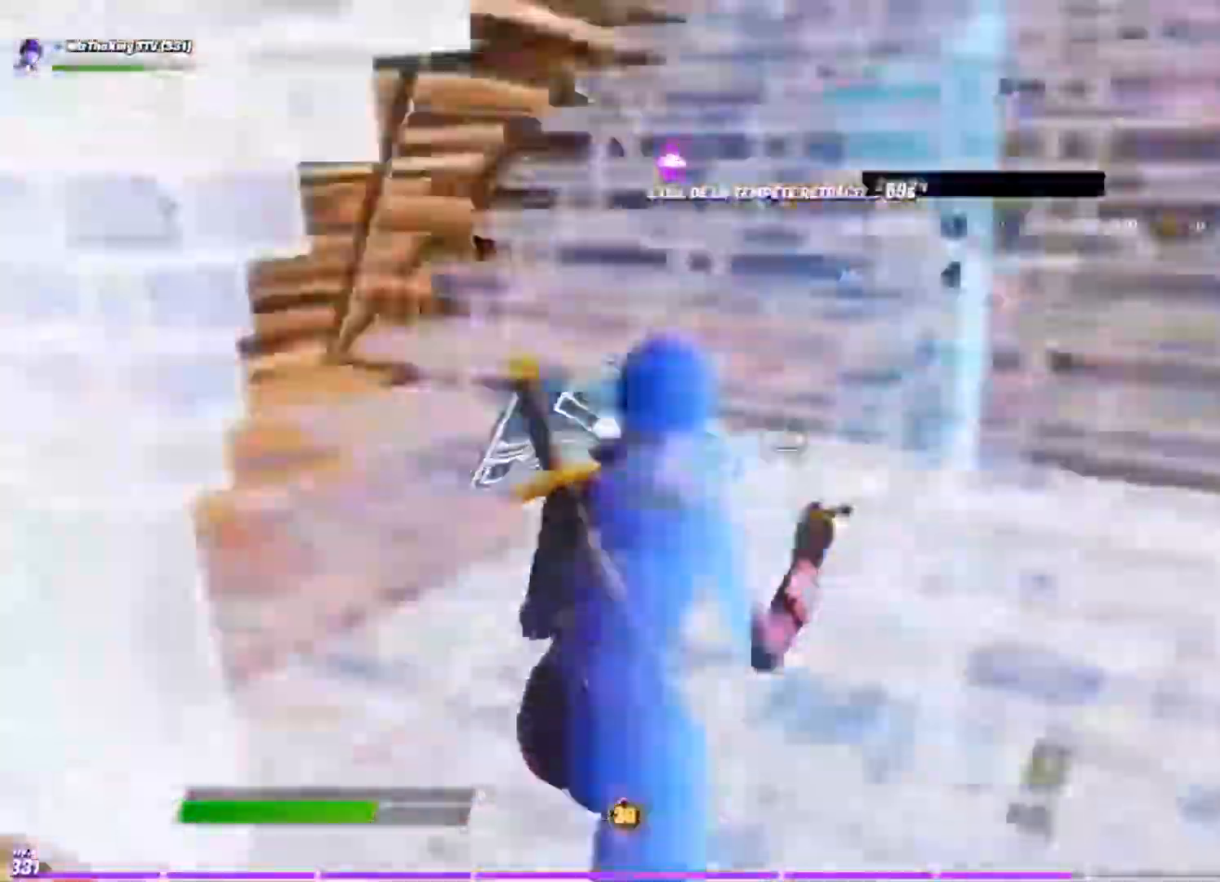
{"buttons": [], "left_stick": "down-left", "right_stick": "down-left", "events": [[17, "left_stick", "up-right"], [50, "R1", "down"], [50, "R2", "down"], [84, "right_stick", "right"], [150, "L1", "up"], [150, "L2", "up"], [150, "R1", "up"], [184, "left_stick", "down"], [200, "right_stick", "up"], [250, "R1", "down"], [284, "L1", "down"], [300, "left_stick", "down-left"], [300, "right_stick", "down-left"], [350, "R1", "up"], [350, "R2", "up"], [417, "L1", "up"]]}
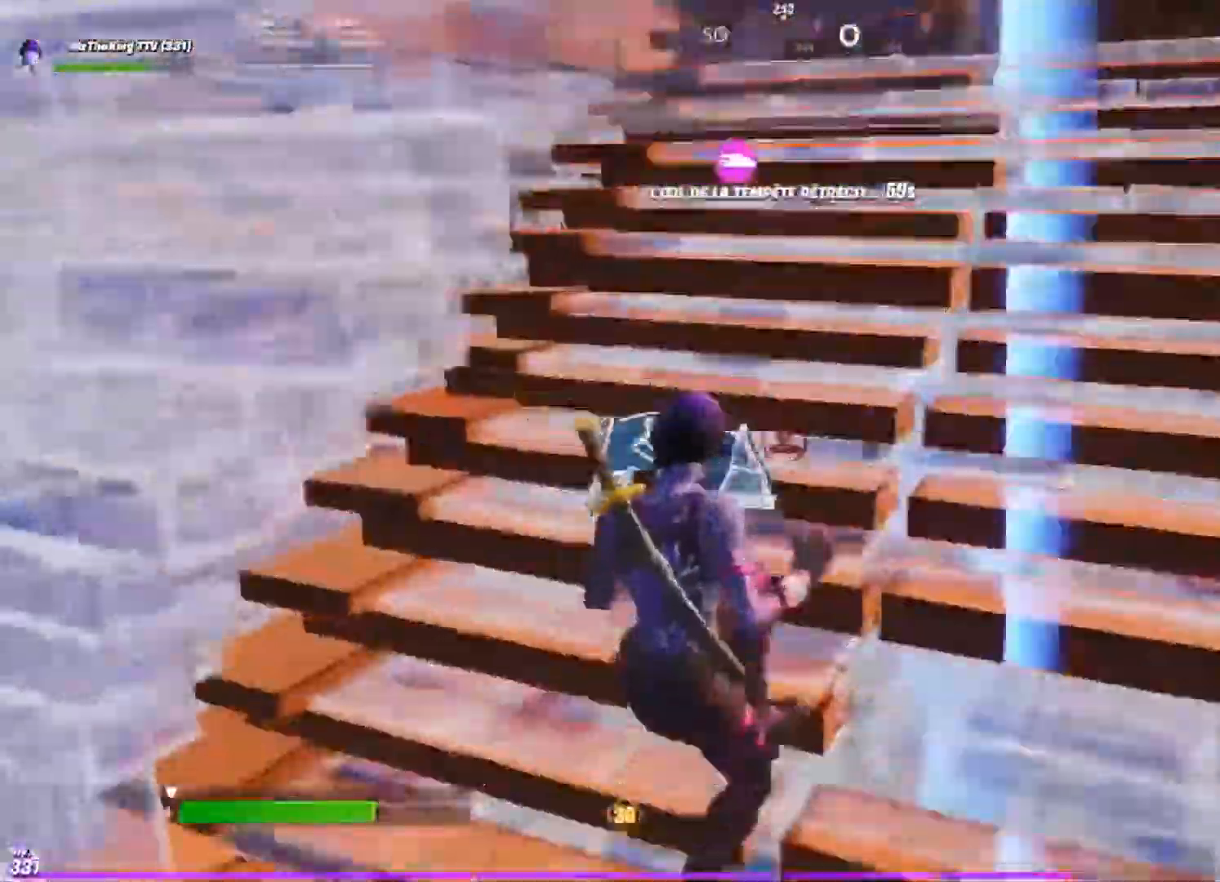
{"buttons": ["L3", "R3"], "left_stick": "left", "right_stick": "down", "events": [[16, "right_stick", "center"], [66, "L2", "down"], [83, "left_stick", "left"], [200, "CIRCLE", "down"], [216, "L2", "up"], [216, "right_stick", "left"], [250, "L2", "down"], [267, "L2", "up"], [283, "CIRCLE", "up"], [400, "right_stick", "center"], [417, "L3", "down"], [467, "right_stick", "down"], [483, "R3", "down"]]}
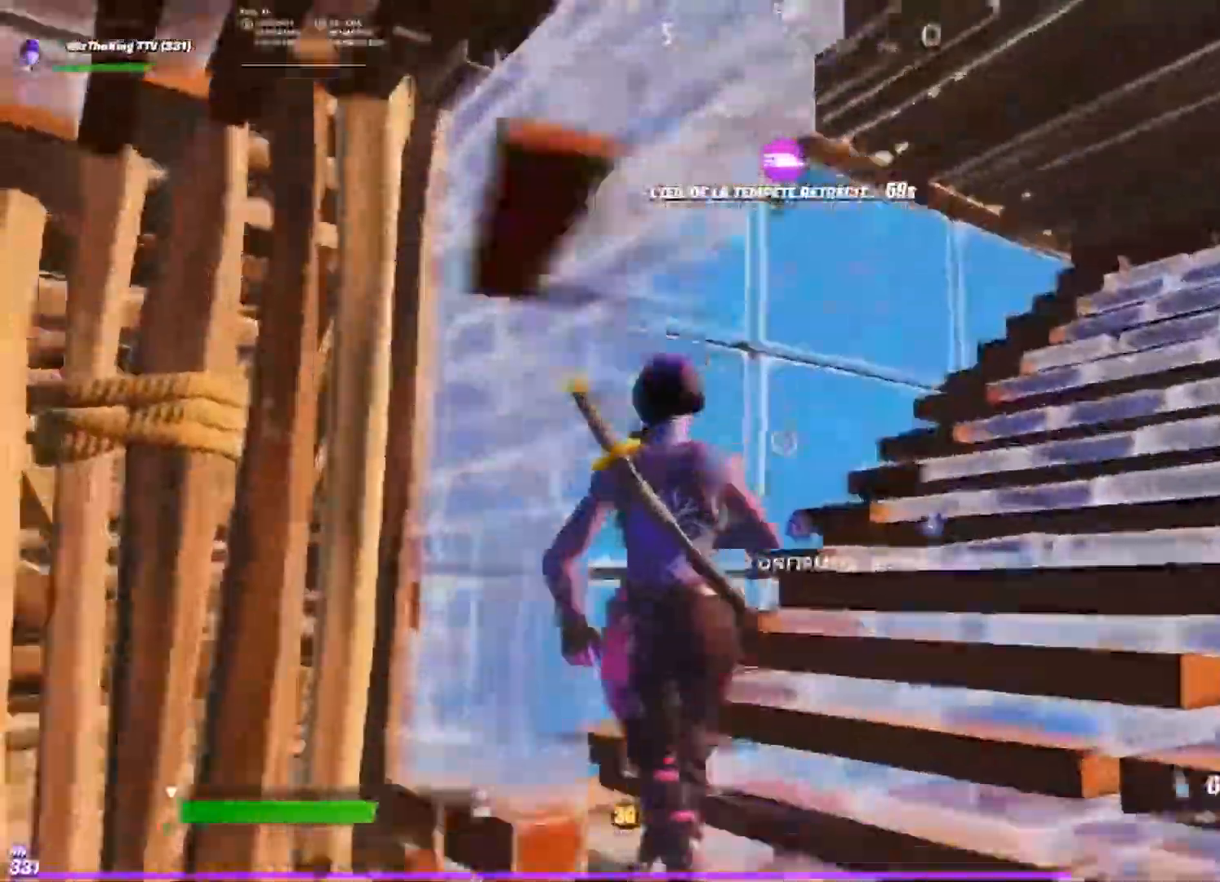
{"buttons": ["CIRCLE", "L3", "R3"], "left_stick": "up-left", "right_stick": "center", "events": [[17, "CIRCLE", "down"], [84, "CIRCLE", "up"], [84, "L3", "up"], [100, "R3", "up"], [100, "right_stick", "center"], [334, "left_stick", "up-left"], [367, "L3", "down"], [417, "R3", "down"], [434, "CIRCLE", "down"]]}
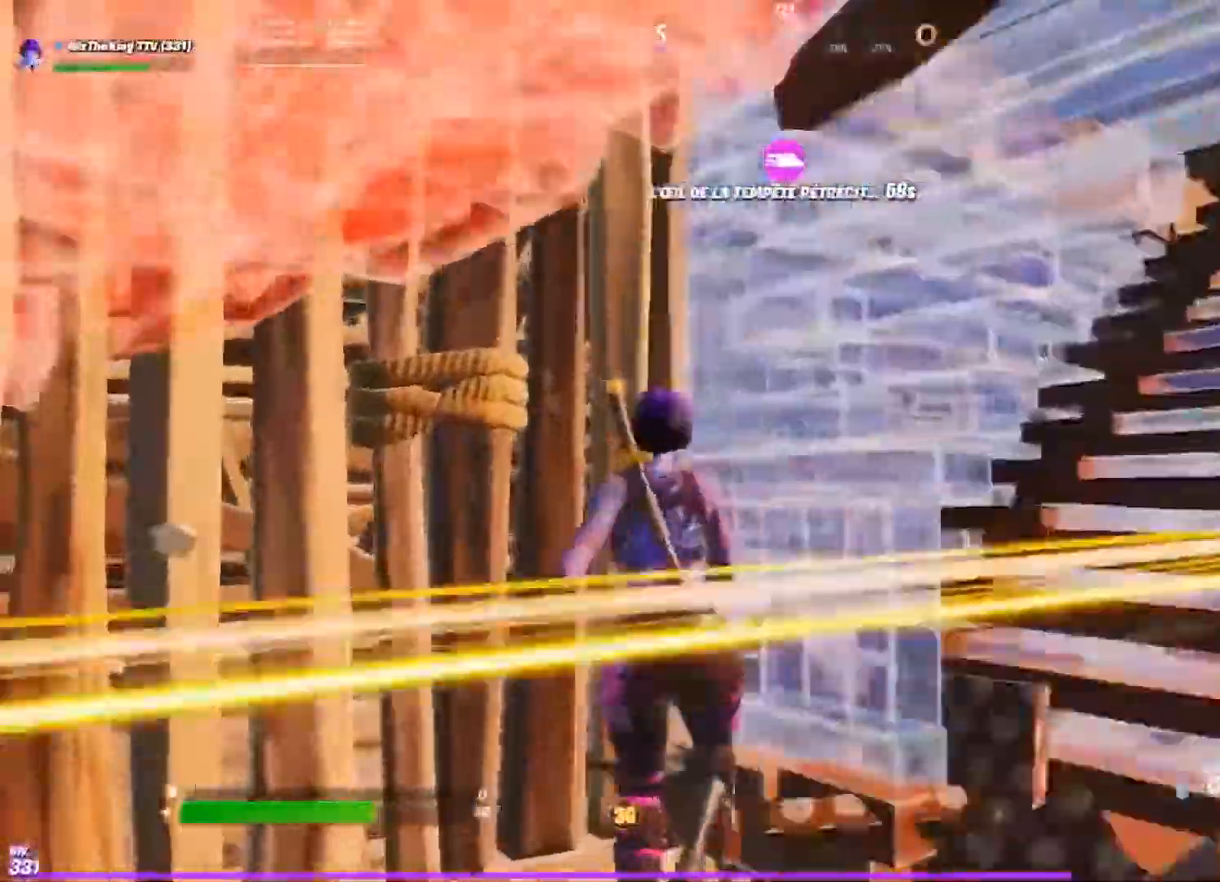
{"buttons": ["CROSS", "L1", "L2", "R1", "R2"], "left_stick": "up", "right_stick": "center", "events": [[17, "CIRCLE", "up"], [17, "L3", "up"], [17, "left_stick", "up"], [33, "right_stick", "down"], [67, "R3", "up"], [117, "CIRCLE", "down"], [117, "right_stick", "left"], [133, "left_stick", "center"], [183, "left_stick", "down"], [200, "CIRCLE", "up"], [267, "R2", "down"], [317, "left_stick", "right"], [317, "right_stick", "center"], [334, "R1", "down"], [384, "L2", "down"], [417, "L1", "down"], [467, "CROSS", "down"], [484, "left_stick", "up"]]}
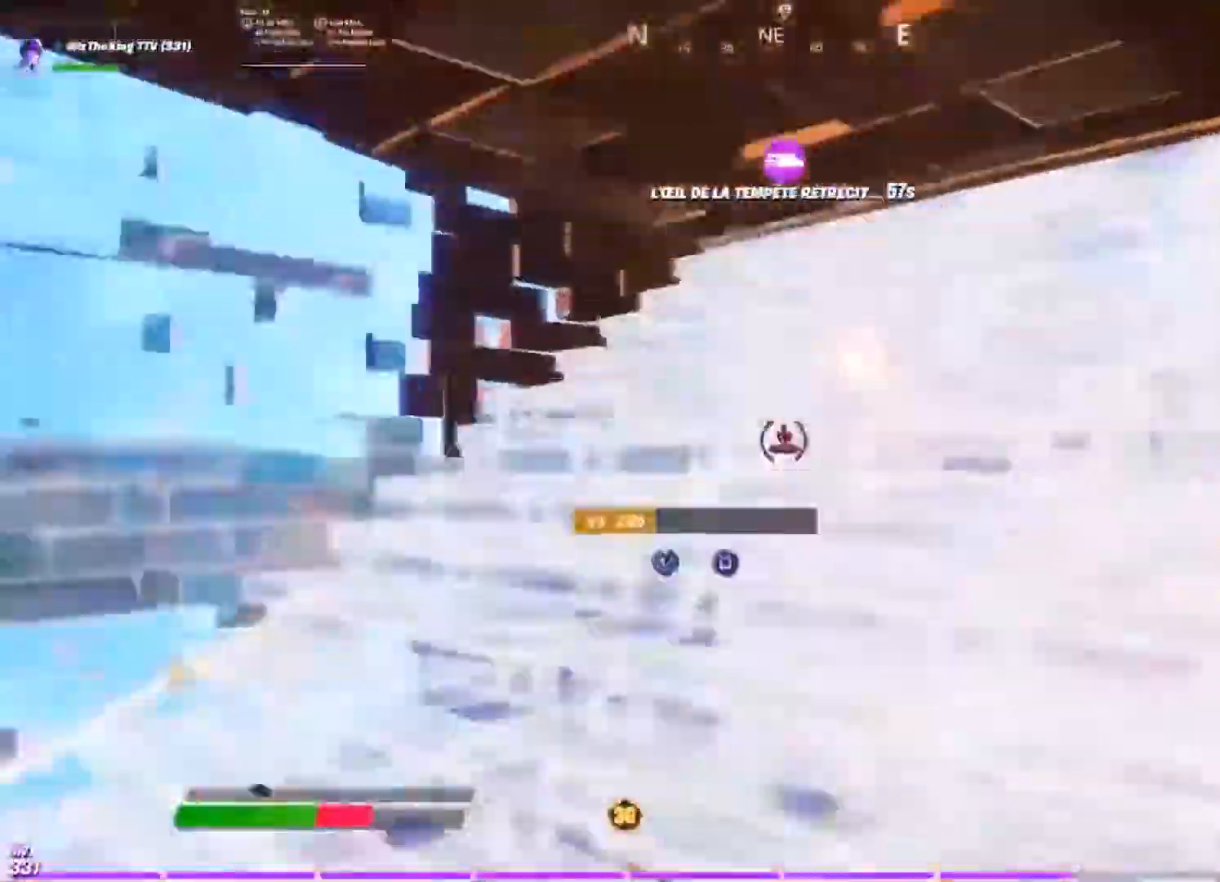
{"buttons": ["L1", "L2"], "left_stick": "down-right", "right_stick": "right", "events": [[117, "L1", "up"], [117, "L2", "up"], [117, "R1", "up"], [117, "left_stick", "up-right"], [117, "right_stick", "down"], [217, "L2", "down"], [217, "R2", "up"], [234, "R1", "down"], [234, "right_stick", "left"], [251, "CROSS", "up"], [301, "R2", "down"], [367, "L2", "up"], [367, "left_stick", "down-right"], [417, "R1", "up"], [468, "R2", "up"], [468, "right_stick", "right"], [484, "L2", "down"], [501, "L1", "down"]]}
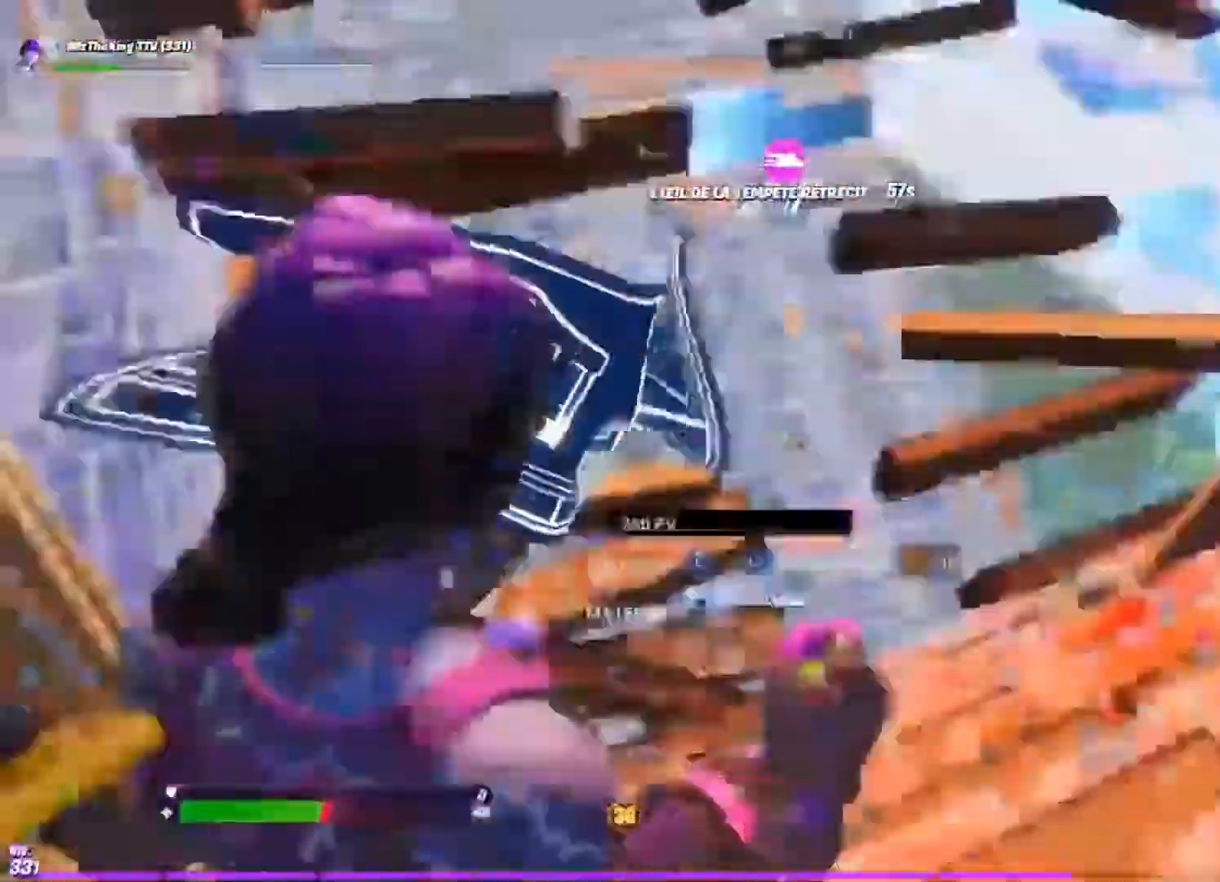
{"buttons": [], "left_stick": "right", "right_stick": "down-right", "events": [[33, "R2", "down"], [33, "right_stick", "up"], [67, "L1", "up"], [83, "left_stick", "down"], [133, "right_stick", "down-left"], [150, "L2", "up"], [217, "R2", "up"], [233, "L2", "down"], [233, "right_stick", "center"], [300, "R2", "down"], [317, "left_stick", "right"], [434, "L2", "up"], [434, "right_stick", "down-right"], [484, "R2", "up"]]}
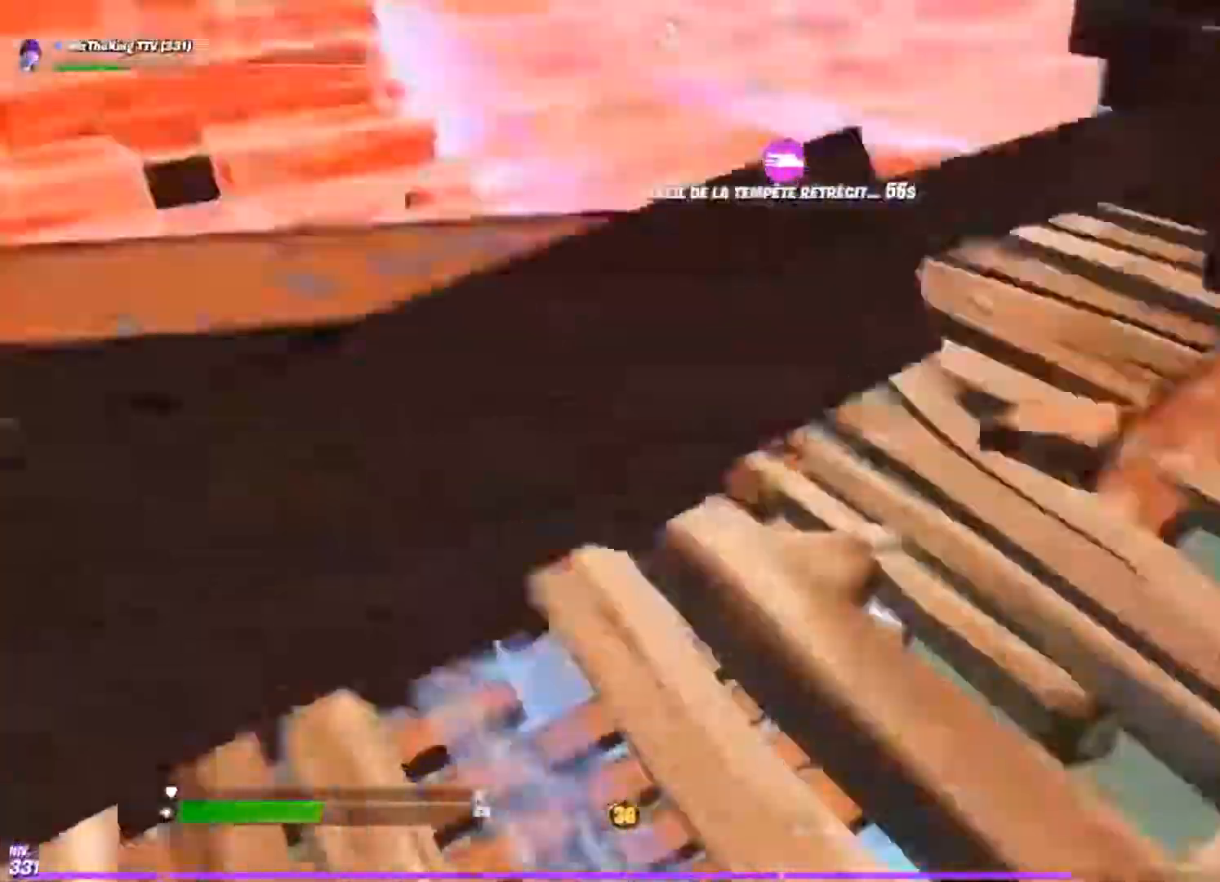
{"buttons": [], "left_stick": "down-right", "right_stick": "left", "events": [[17, "L2", "down"], [34, "R2", "down"], [34, "left_stick", "up"], [34, "right_stick", "right"], [134, "left_stick", "left"], [201, "L2", "up"], [234, "R2", "up"], [234, "left_stick", "down-left"], [234, "right_stick", "left"], [317, "L2", "down"], [334, "R2", "down"], [351, "right_stick", "center"], [417, "left_stick", "down-right"], [417, "right_stick", "left"], [501, "L2", "up"], [501, "R2", "up"]]}
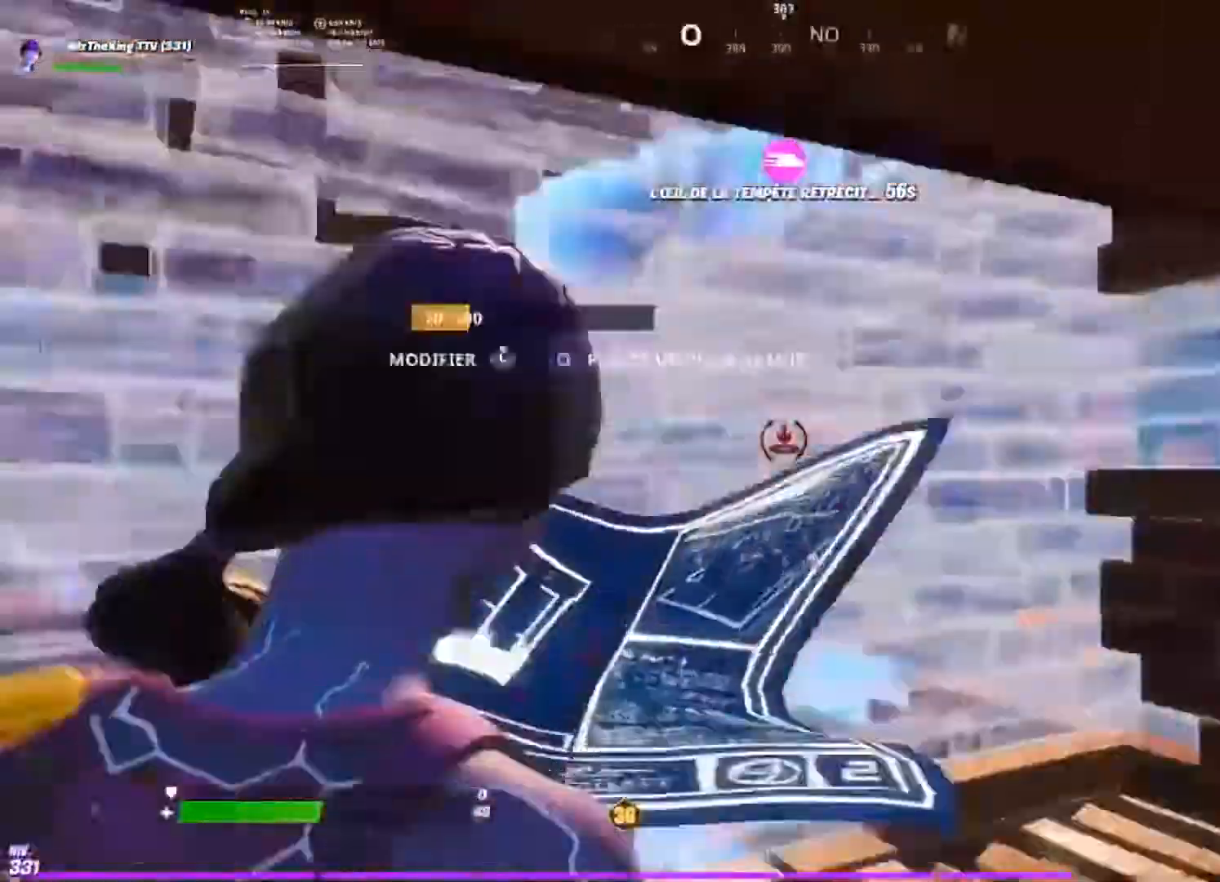
{"buttons": [], "left_stick": "up", "right_stick": "down-right", "events": [[17, "right_stick", "center"], [133, "R2", "down"], [150, "left_stick", "up-right"], [200, "left_stick", "up"], [233, "R2", "up"], [284, "right_stick", "down-right"], [334, "CIRCLE", "down"], [417, "CIRCLE", "up"]]}
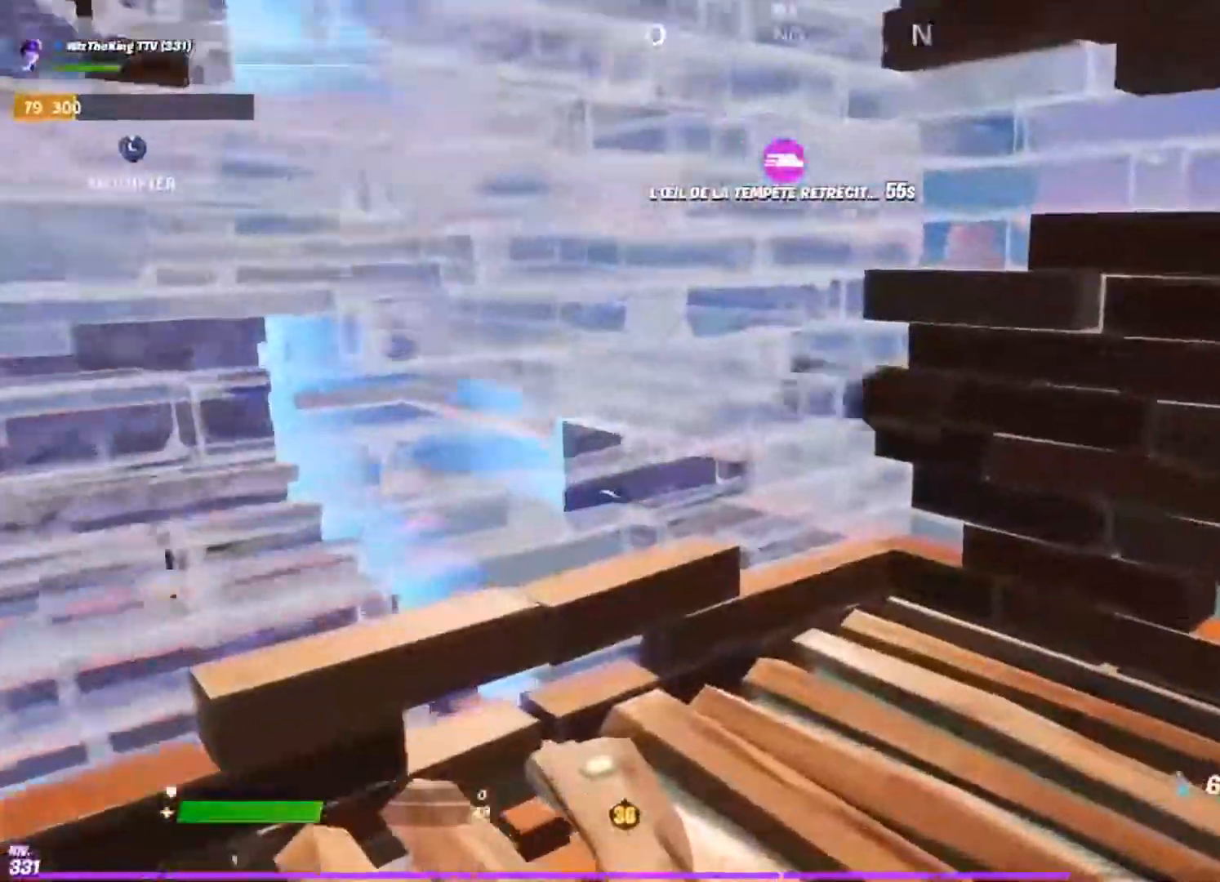
{"buttons": [], "left_stick": "up-left", "right_stick": "right", "events": [[34, "left_stick", "right"], [134, "left_stick", "down"], [251, "L3", "down"], [251, "left_stick", "up-left"], [251, "right_stick", "left"], [334, "R2", "down"], [417, "right_stick", "right"], [434, "L3", "up"], [434, "R2", "up"]]}
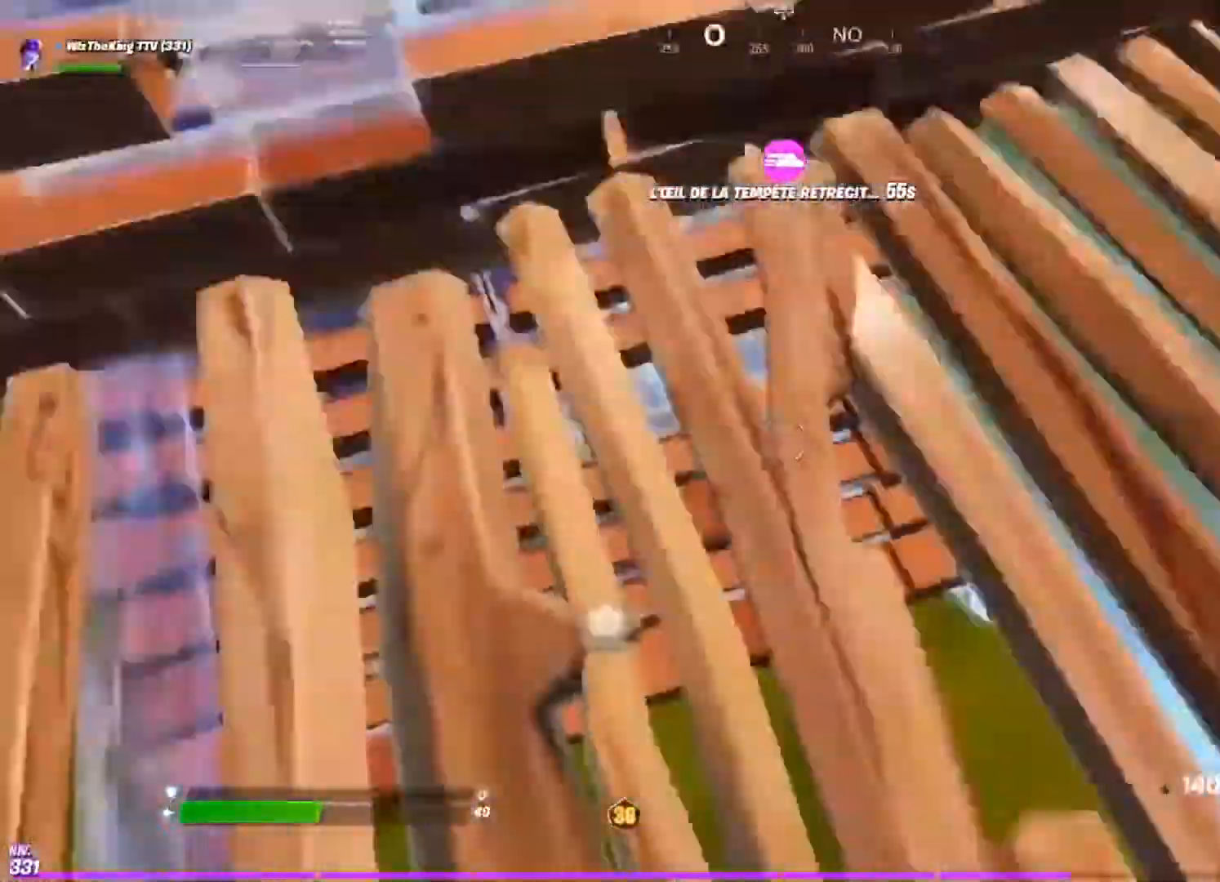
{"buttons": ["CIRCLE", "R3"], "left_stick": "up-right", "right_stick": "right", "events": [[33, "left_stick", "left"], [200, "right_stick", "up"], [317, "left_stick", "up-right"], [334, "L3", "down"], [400, "R3", "down"], [417, "right_stick", "right"], [434, "CIRCLE", "down"], [500, "L3", "up"]]}
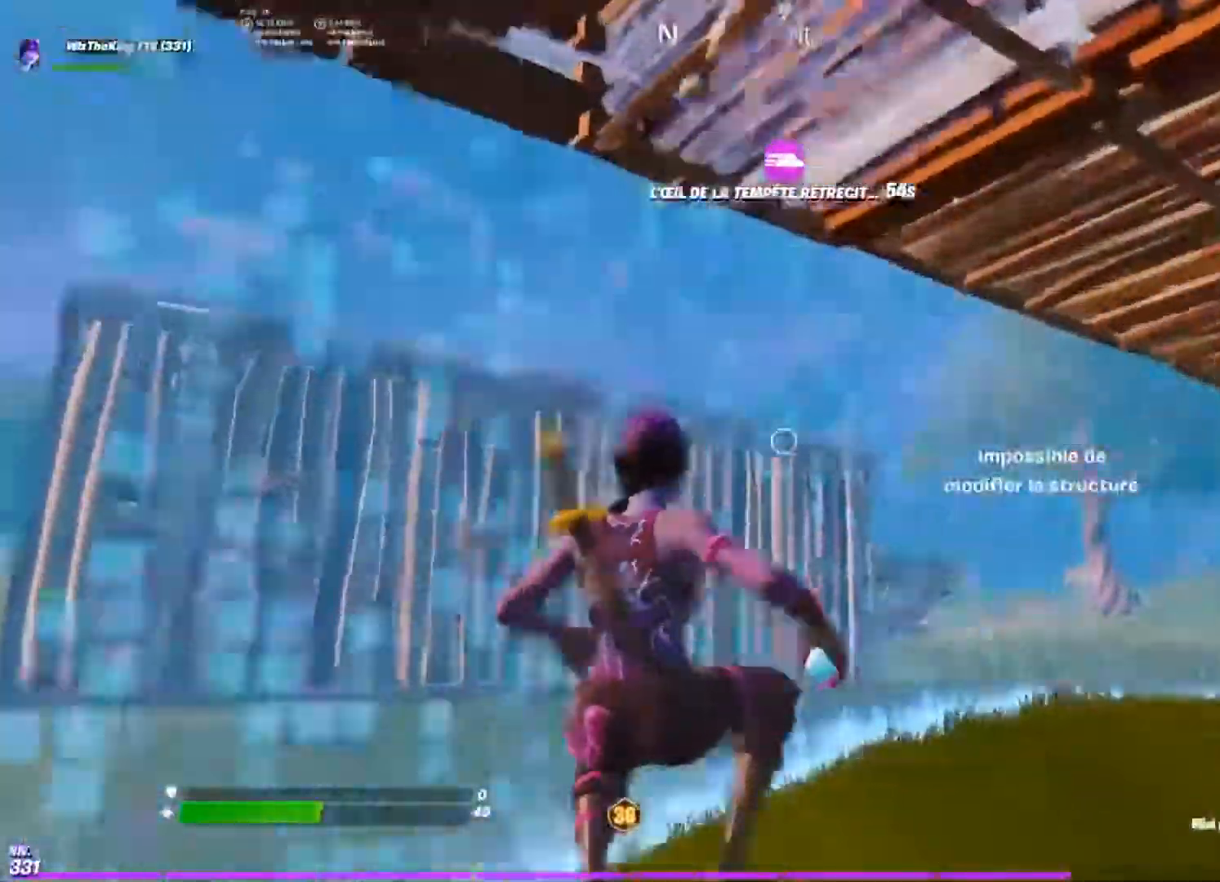
{"buttons": [], "left_stick": "up-left", "right_stick": "center", "events": [[17, "R3", "up"], [34, "CIRCLE", "up"], [67, "right_stick", "center"], [234, "CIRCLE", "down"], [234, "right_stick", "up"], [317, "CIRCLE", "up"], [317, "right_stick", "center"], [334, "left_stick", "down-left"], [384, "left_stick", "left"], [484, "left_stick", "up-left"]]}
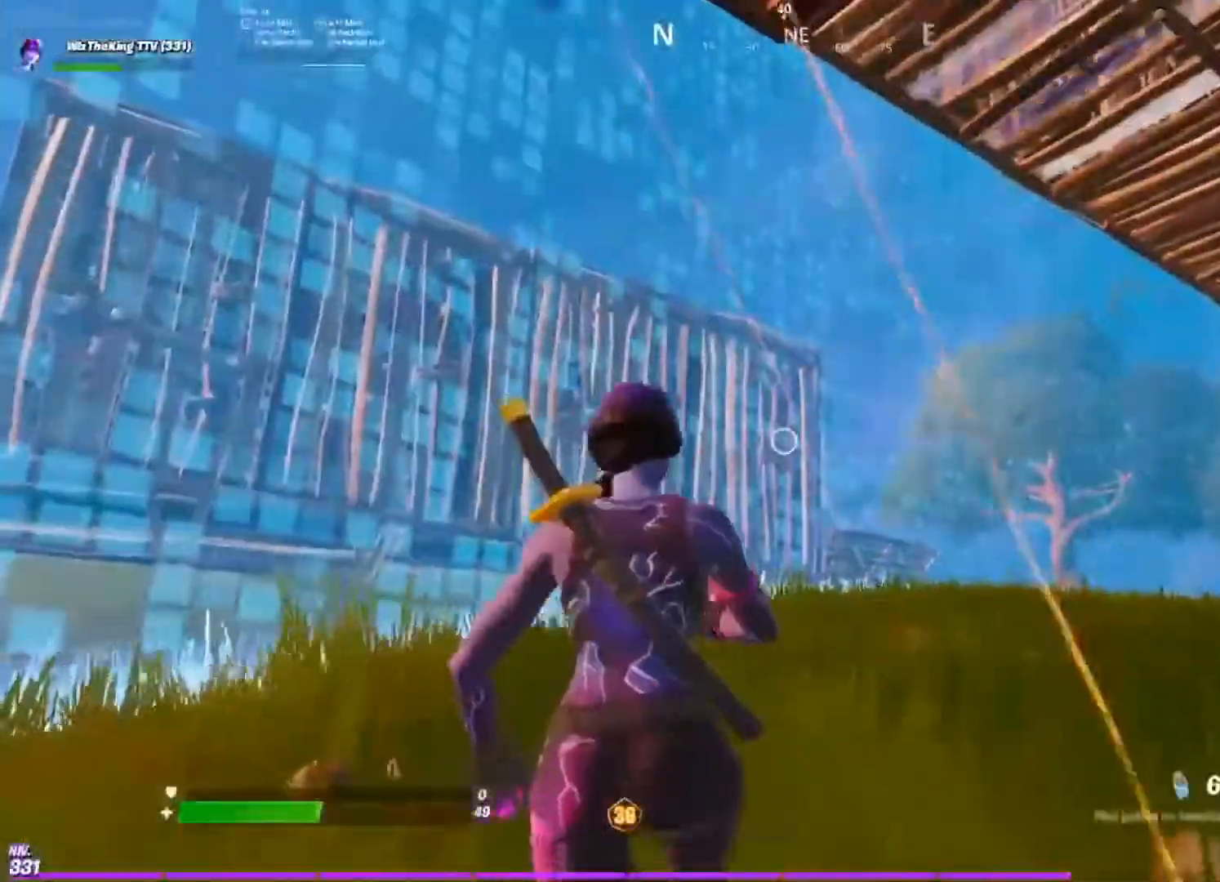
{"buttons": ["L1", "R2"], "left_stick": "down", "right_stick": "up", "events": [[17, "left_stick", "up"], [33, "right_stick", "left"], [133, "right_stick", "center"], [200, "CIRCLE", "down"], [233, "right_stick", "left"], [250, "CIRCLE", "up"], [300, "left_stick", "right"], [317, "R2", "down"], [400, "right_stick", "up"], [434, "left_stick", "down"], [500, "L1", "down"]]}
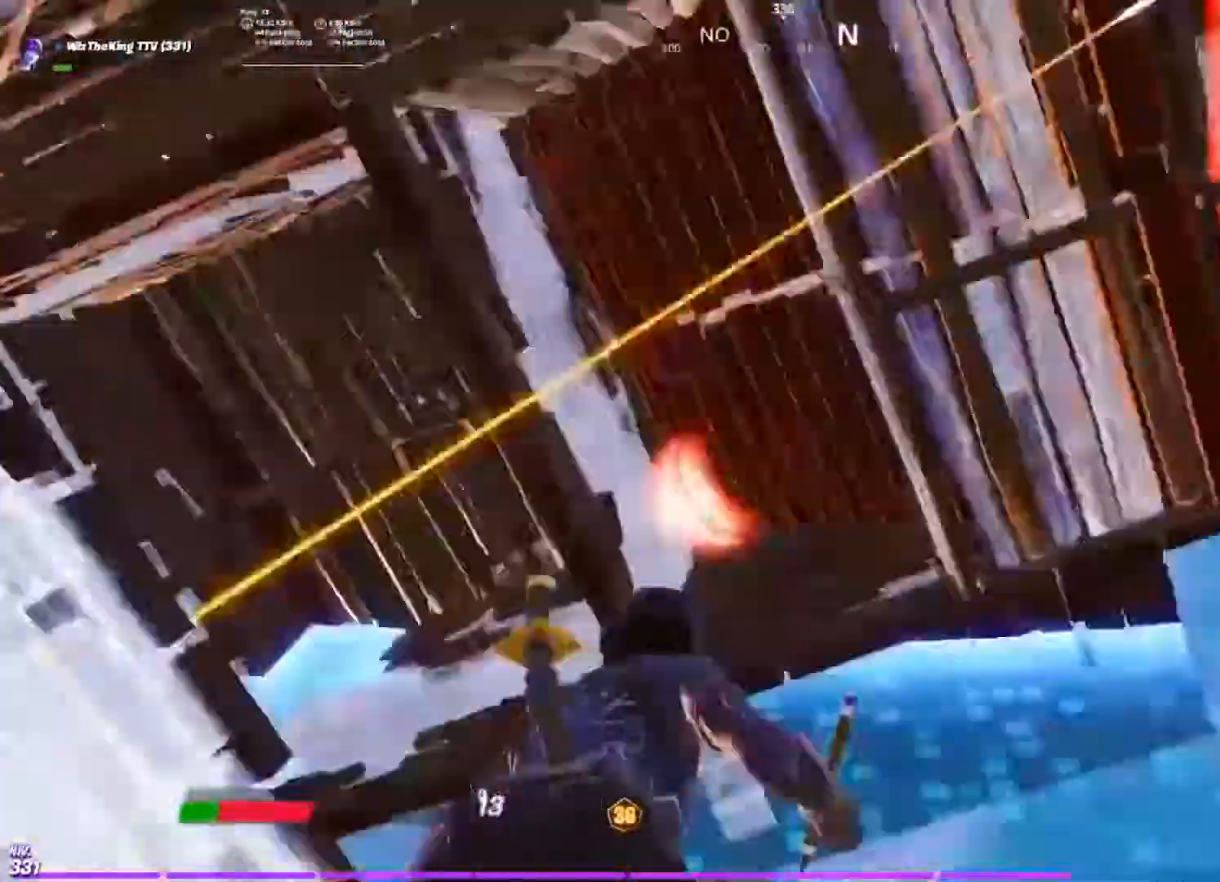
{"buttons": ["R2"], "left_stick": "center", "right_stick": "left", "events": [[17, "right_stick", "left"], [34, "R1", "down"], [117, "L1", "up"], [117, "right_stick", "down"], [134, "R1", "up"], [134, "R2", "up"], [151, "L1", "down"], [217, "R2", "down"], [217, "left_stick", "right"], [217, "right_stick", "center"], [301, "L1", "up"], [301, "left_stick", "up-right"], [417, "right_stick", "left"], [468, "left_stick", "center"]]}
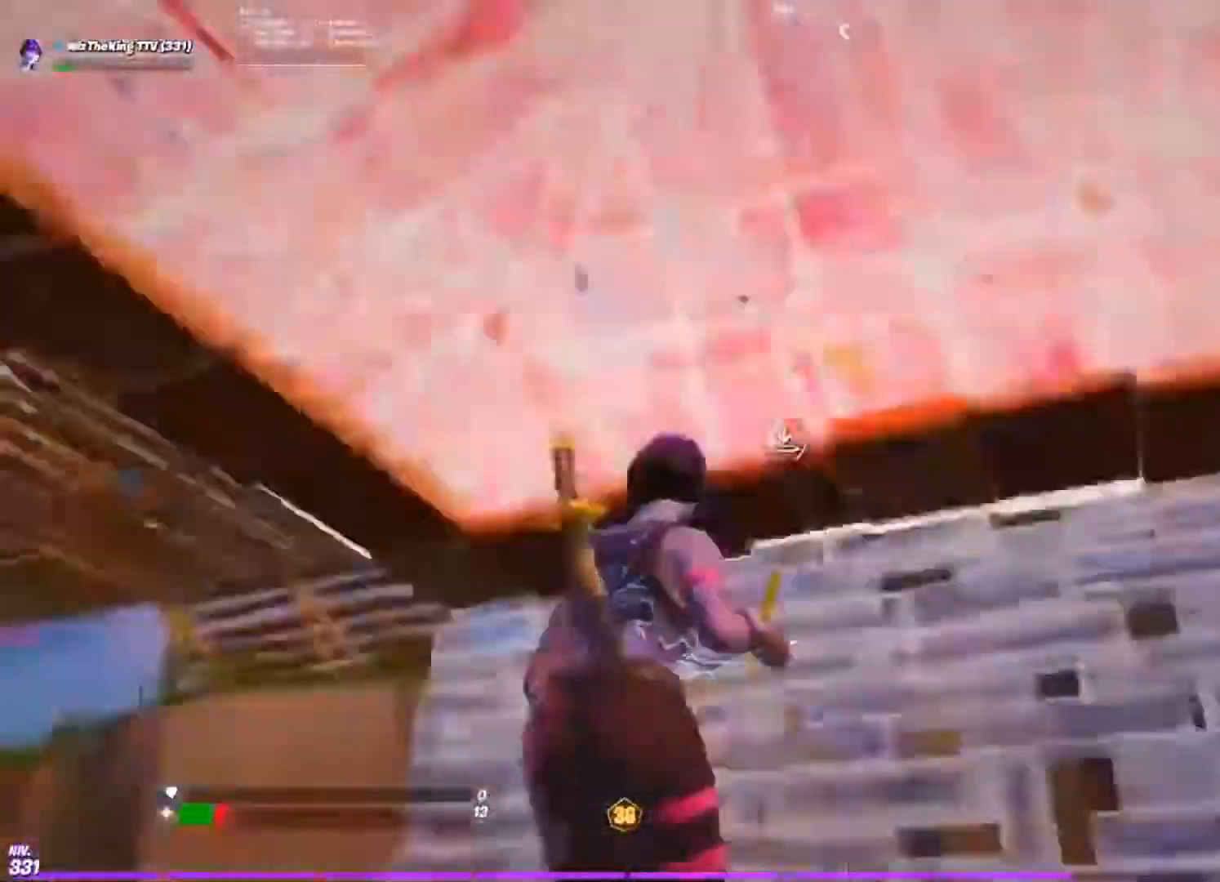
{"buttons": ["R2"], "left_stick": "left", "right_stick": "center", "events": [[33, "left_stick", "down"], [50, "R1", "down"], [150, "R1", "up"], [200, "L1", "down"], [200, "left_stick", "up-right"], [233, "right_stick", "right"], [250, "R2", "up"], [317, "L1", "up"], [317, "left_stick", "up-left"], [367, "L1", "down"], [400, "R2", "down"], [434, "R1", "down"], [434, "left_stick", "left"], [434, "right_stick", "center"], [500, "L1", "up"], [500, "R1", "up"]]}
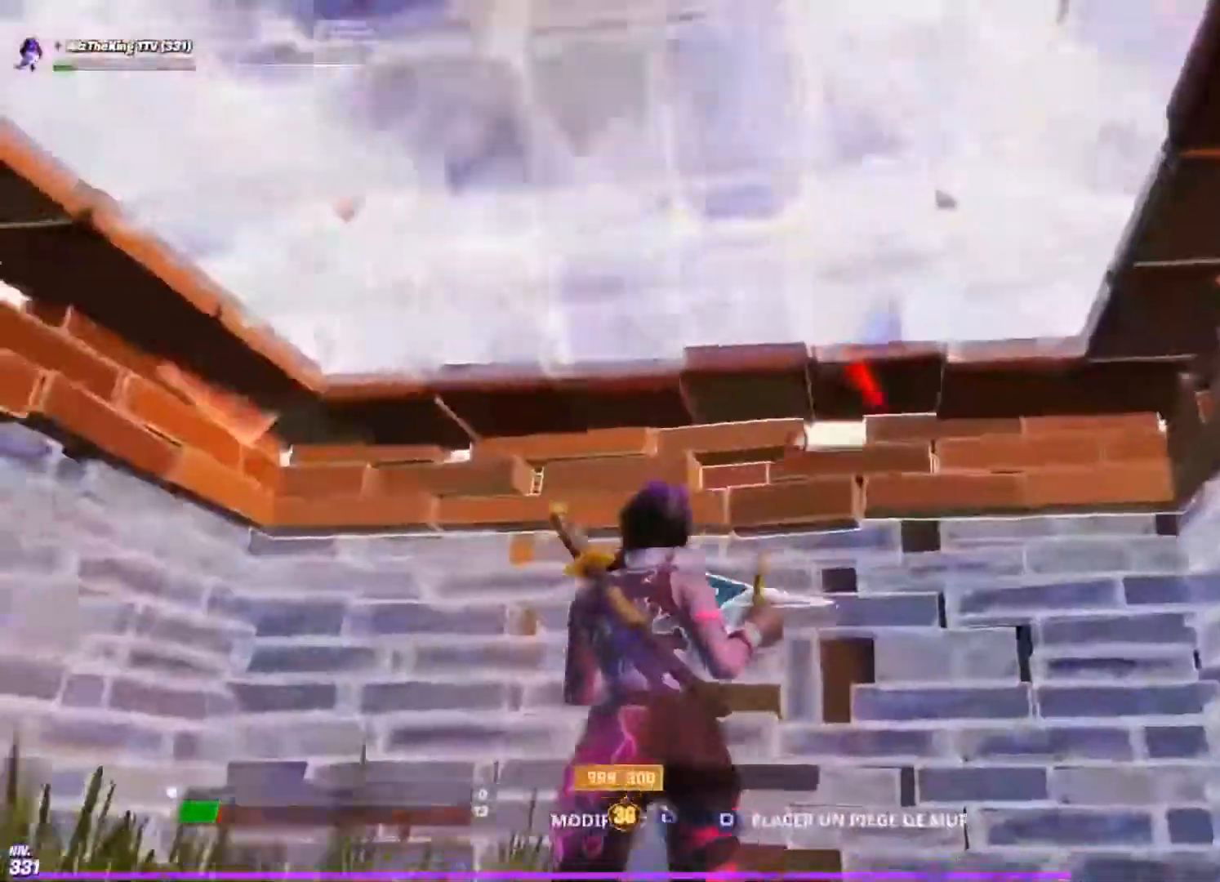
{"buttons": [], "left_stick": "left", "right_stick": "down-right", "events": [[17, "R1", "down"], [17, "left_stick", "down-left"], [67, "L1", "down"], [100, "R1", "up"], [134, "left_stick", "down-right"], [234, "L1", "up"], [251, "left_stick", "right"], [267, "R2", "up"], [301, "right_stick", "down-right"], [334, "CIRCLE", "down"], [351, "left_stick", "center"], [351, "right_stick", "center"], [417, "left_stick", "down"], [434, "CIRCLE", "up"], [501, "left_stick", "left"], [501, "right_stick", "down-right"]]}
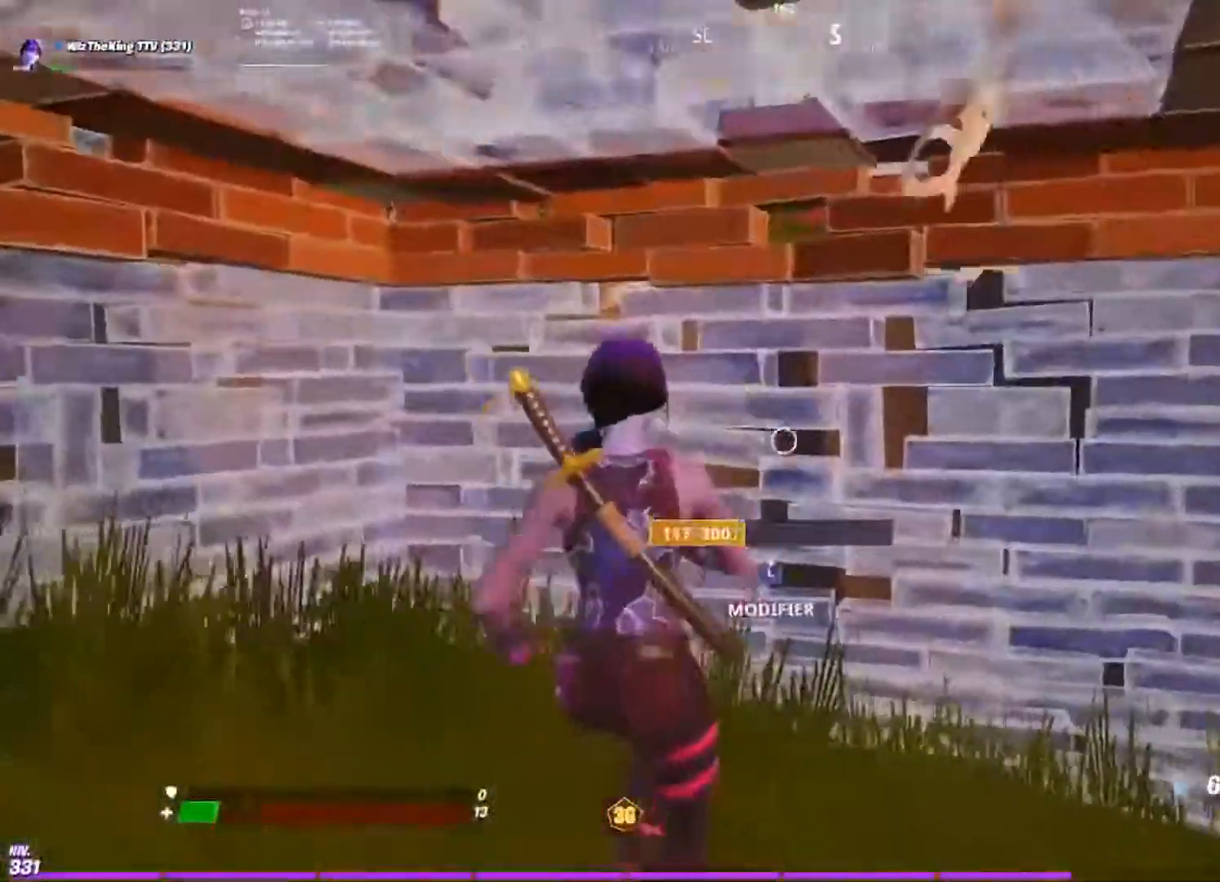
{"buttons": ["CIRCLE"], "left_stick": "up-left", "right_stick": "down-right", "events": [[17, "CIRCLE", "down"], [100, "CIRCLE", "up"], [133, "right_stick", "center"], [150, "L2", "down"], [233, "R2", "down"], [250, "R1", "down"], [267, "left_stick", "up-left"], [267, "right_stick", "up"], [317, "L2", "up"], [317, "R1", "up"], [367, "right_stick", "center"], [434, "R2", "up"], [467, "right_stick", "down-right"], [500, "CIRCLE", "down"]]}
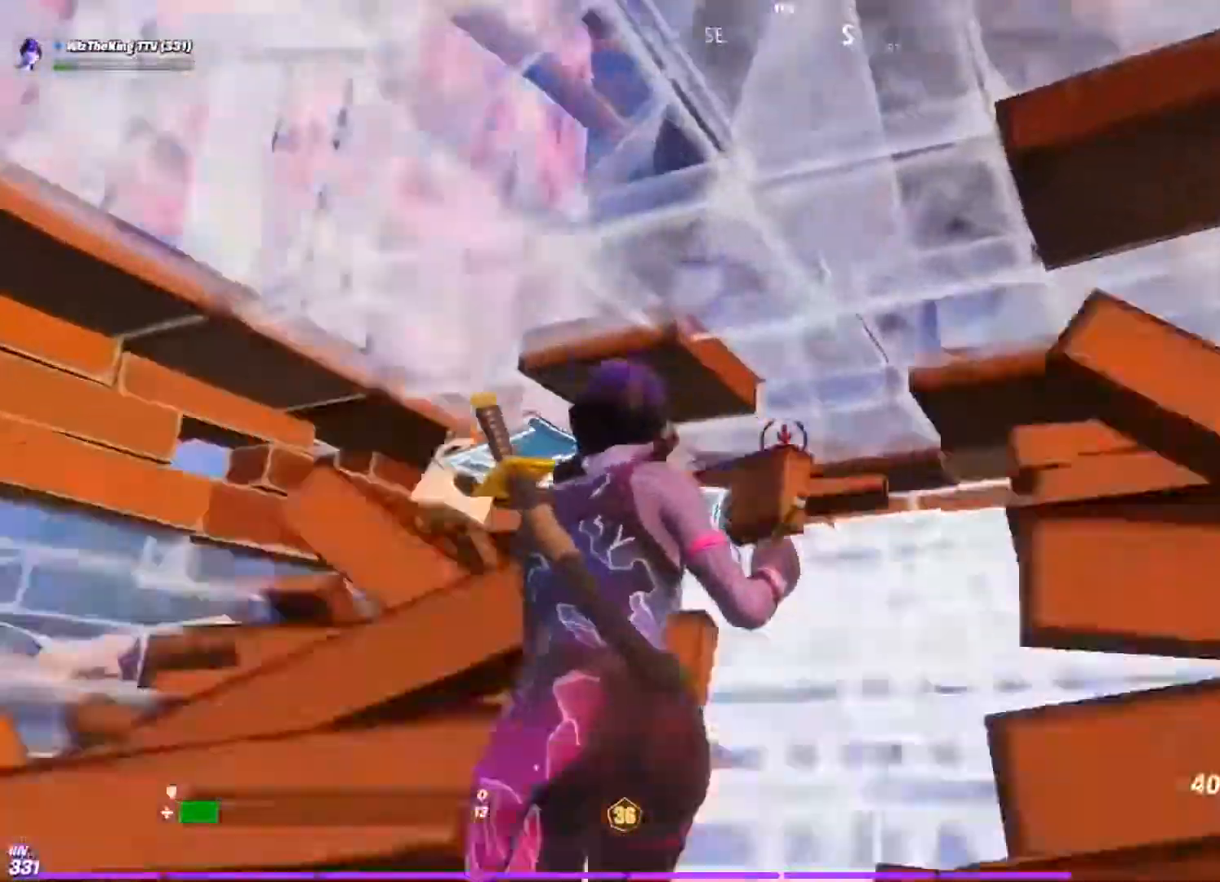
{"buttons": [], "left_stick": "center", "right_stick": "center", "events": [[17, "right_stick", "center"], [67, "CIRCLE", "up"], [117, "left_stick", "up-right"], [167, "right_stick", "right"], [217, "left_stick", "center"], [317, "R2", "down"], [367, "right_stick", "center"], [434, "R2", "up"]]}
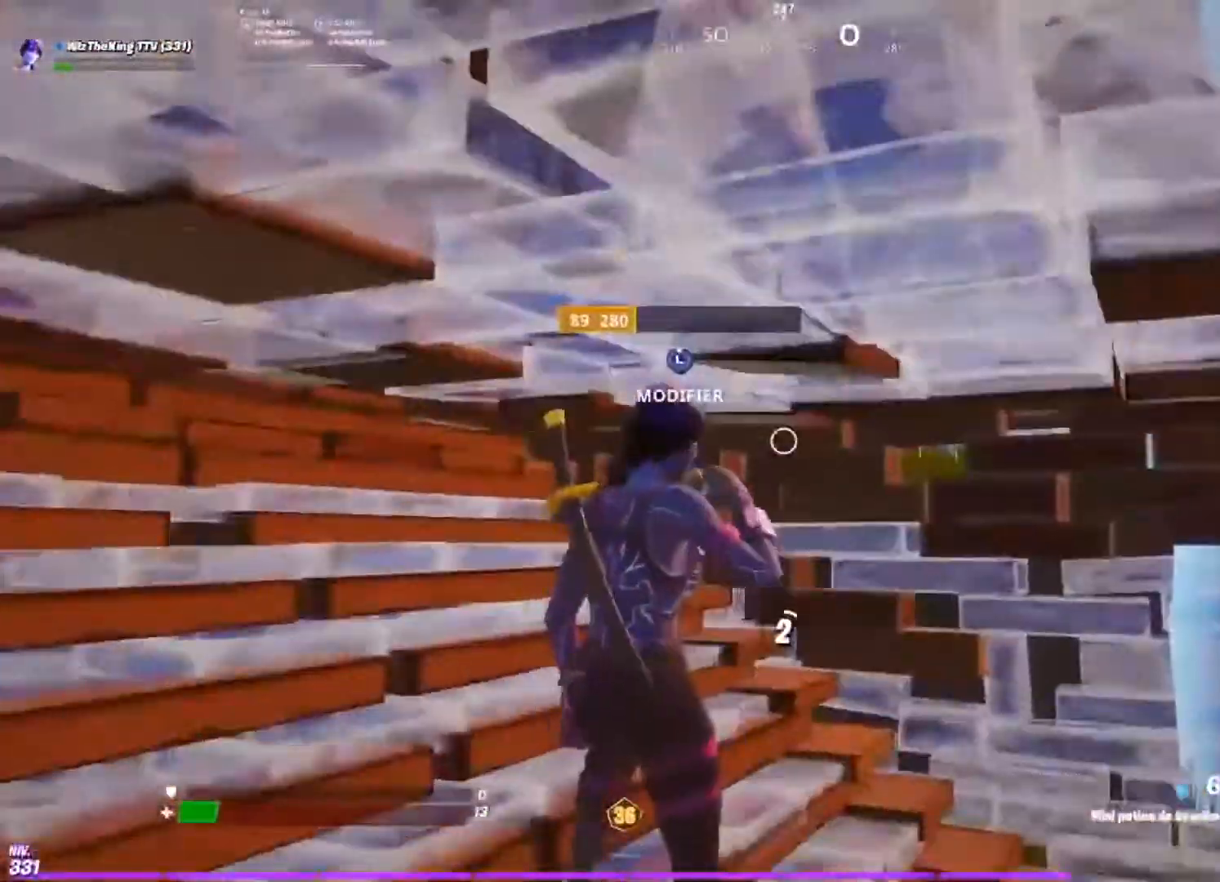
{"buttons": [], "left_stick": "center", "right_stick": "center", "events": [[33, "R3", "down"], [150, "R3", "up"]]}
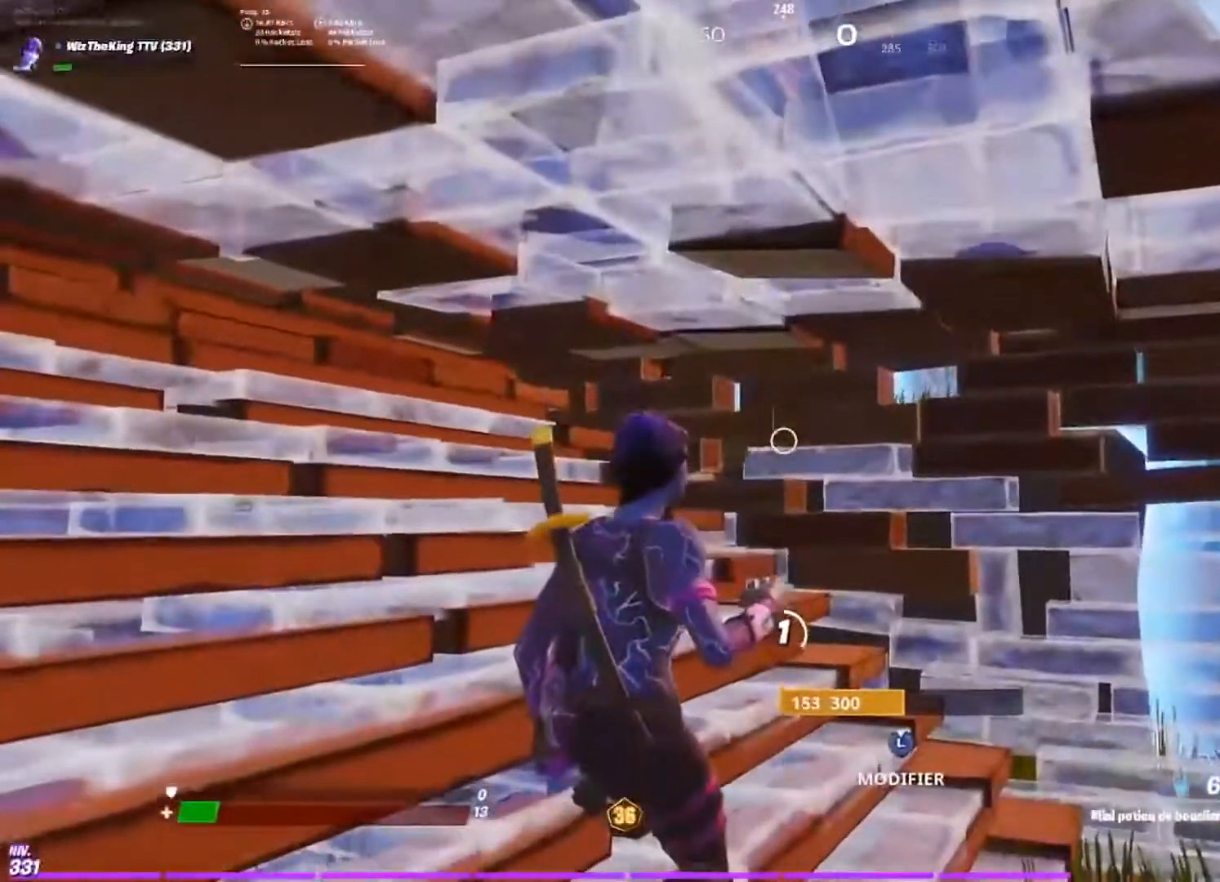
{"buttons": [], "left_stick": "center", "right_stick": "center", "events": []}
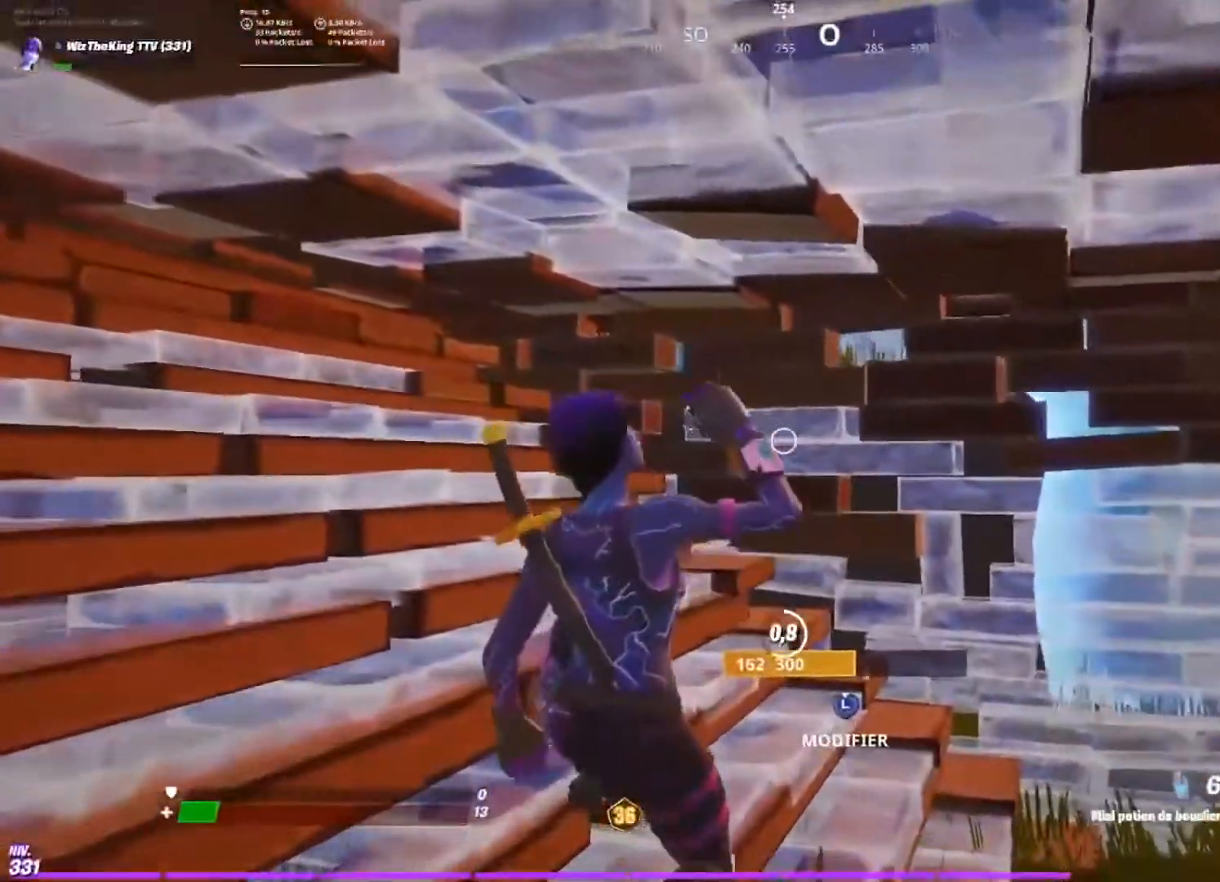
{"buttons": [], "left_stick": "center", "right_stick": "center", "events": [[117, "right_stick", "right"], [250, "right_stick", "center"]]}
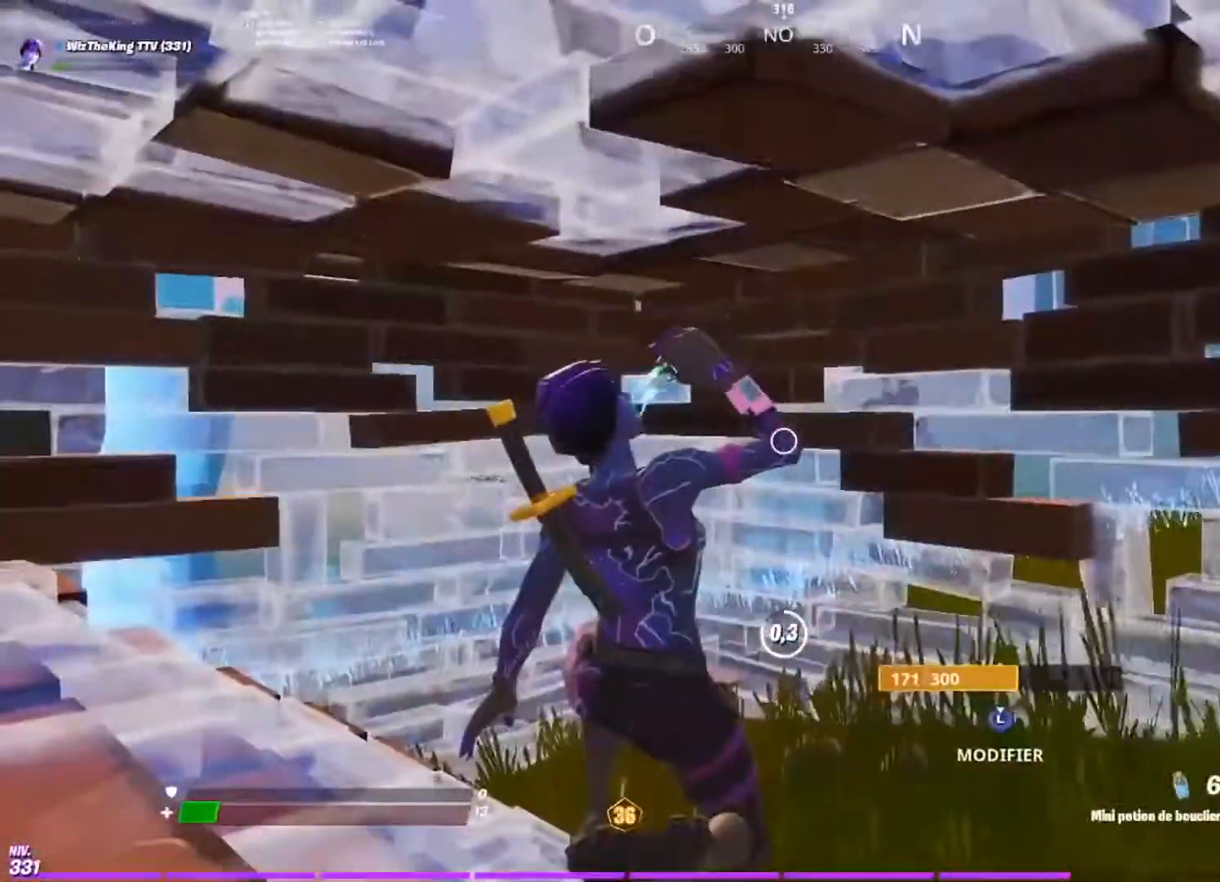
{"buttons": [], "left_stick": "center", "right_stick": "center", "events": []}
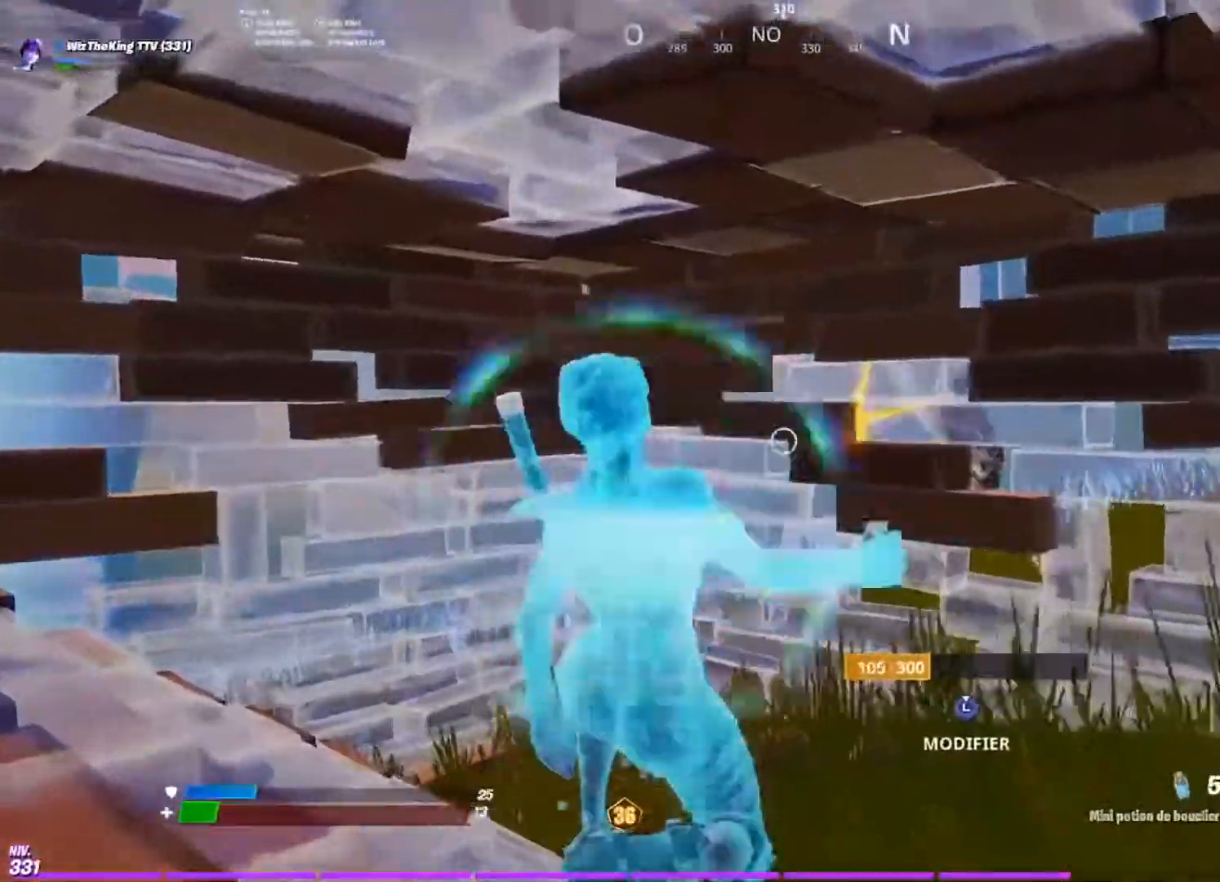
{"buttons": [], "left_stick": "center", "right_stick": "down-right", "events": [[17, "right_stick", "right"], [67, "R2", "down"], [150, "right_stick", "center"], [167, "R2", "up"], [250, "R2", "down"], [334, "R2", "up"], [350, "right_stick", "down-right"], [384, "CIRCLE", "down"], [450, "CIRCLE", "up"]]}
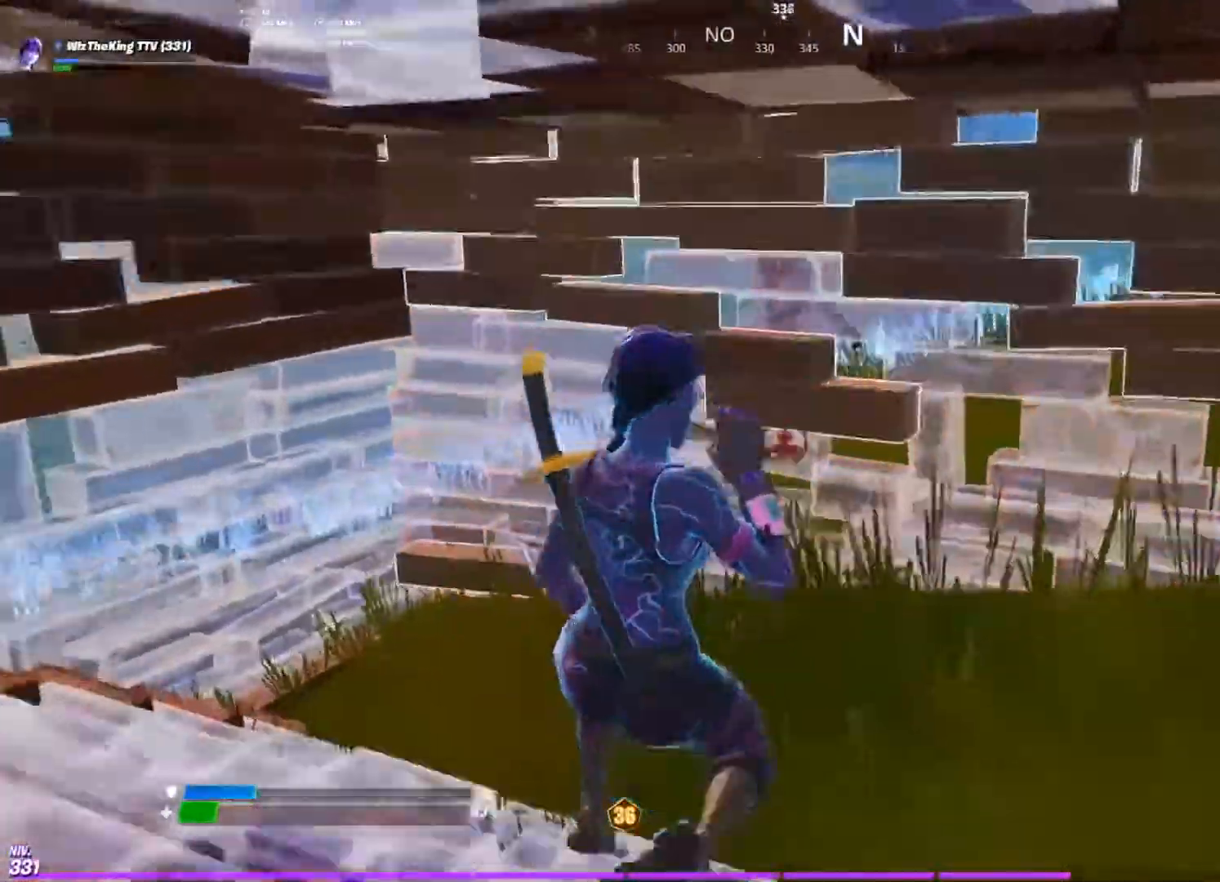
{"buttons": ["R2"], "left_stick": "down", "right_stick": "center", "events": [[17, "R2", "down"], [17, "right_stick", "center"], [117, "left_stick", "left"], [217, "left_stick", "up"], [284, "CROSS", "down"], [351, "left_stick", "right"], [384, "CROSS", "up"], [468, "left_stick", "down"]]}
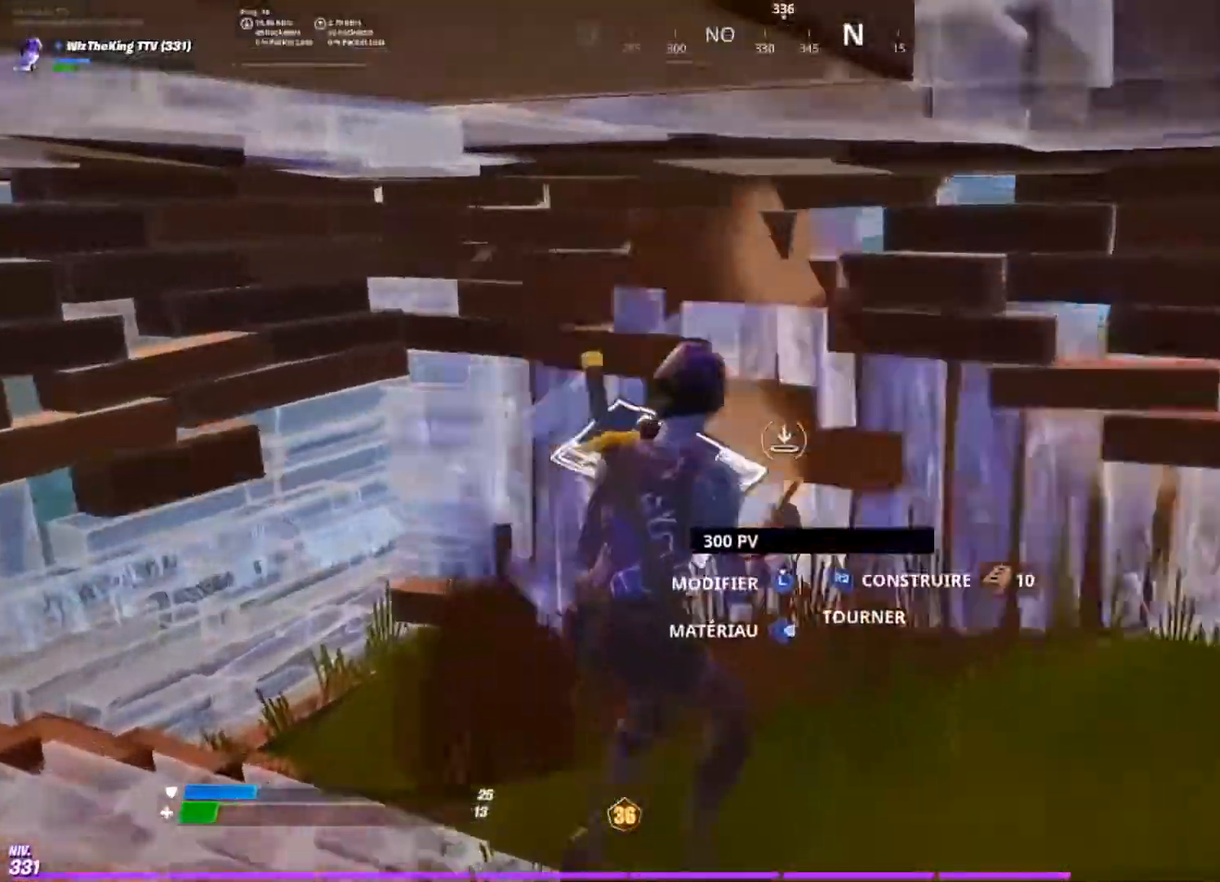
{"buttons": ["R2"], "left_stick": "right", "right_stick": "center", "events": [[17, "right_stick", "down-right"], [117, "right_stick", "center"], [233, "left_stick", "center"], [317, "left_stick", "right"]]}